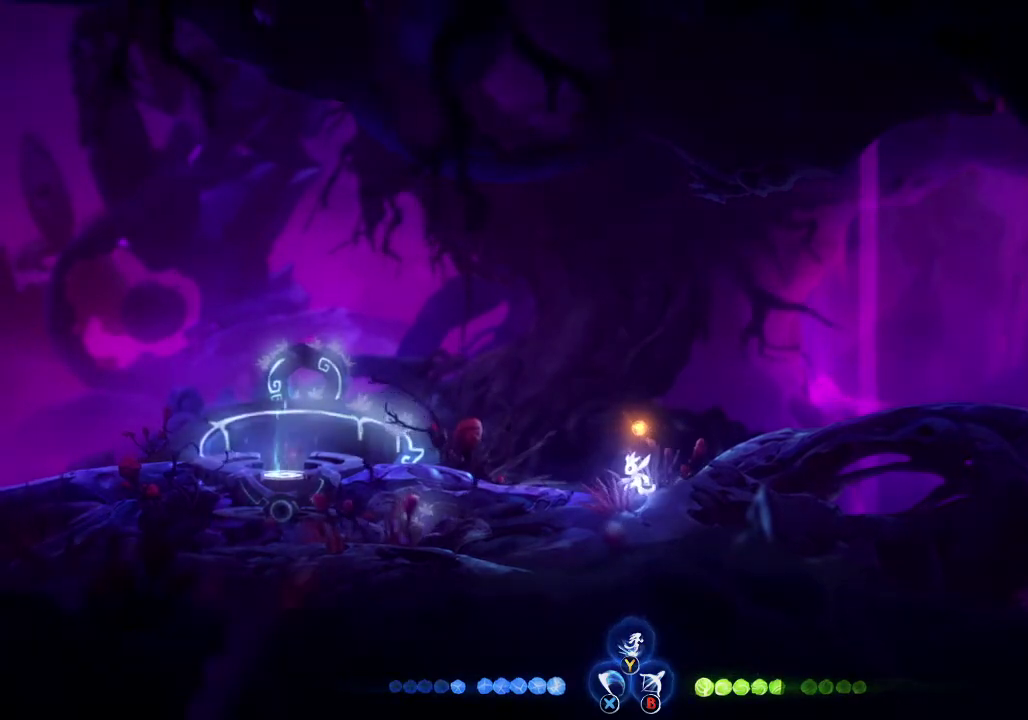
Gameplay with a controller (Xbox layout); each line is a JSON object with the inputs held at the frame after it. "events" lists button and stick changes between this image and that frame as [ms after this image, input, new state], when the widget could be followed in between.
{"buttons": ["R1"], "left_stick": "right", "right_stick": "center", "events": [[300, "left_stick", "right"], [400, "R1", "down"]]}
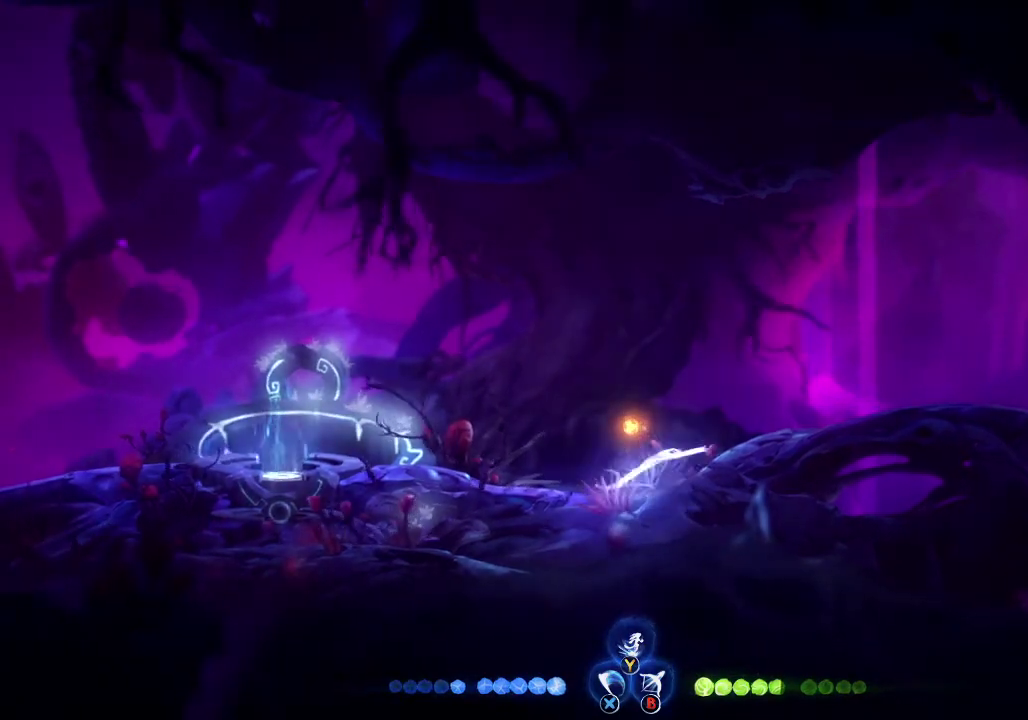
{"buttons": [], "left_stick": "center", "right_stick": "center", "events": [[67, "R1", "up"], [333, "left_stick", "center"]]}
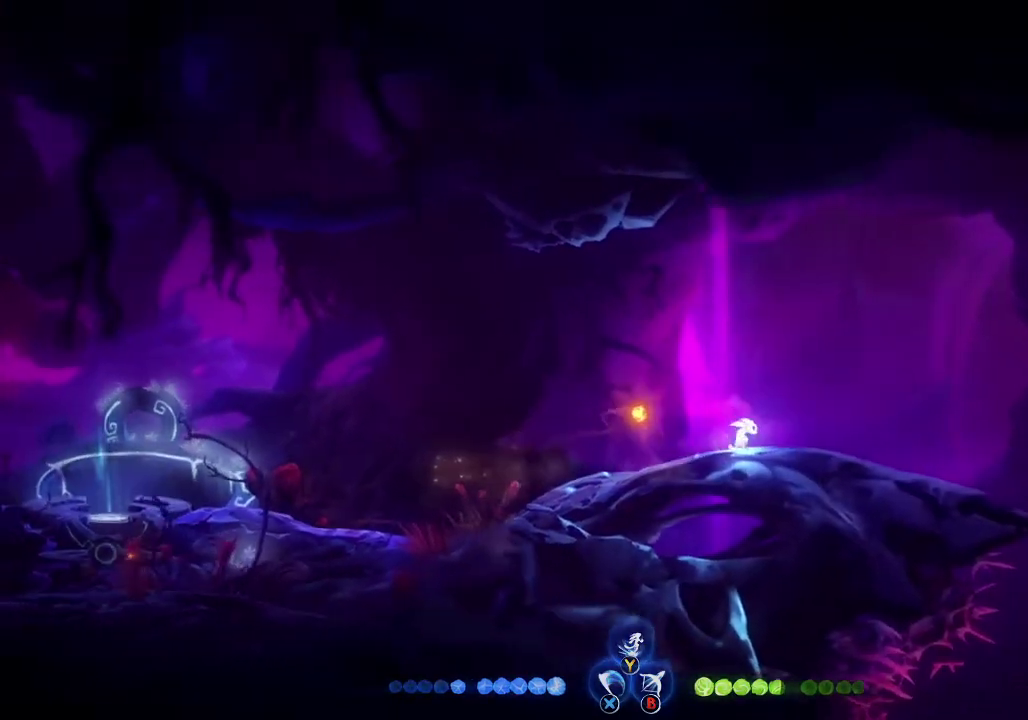
{"buttons": [], "left_stick": "center", "right_stick": "center", "events": []}
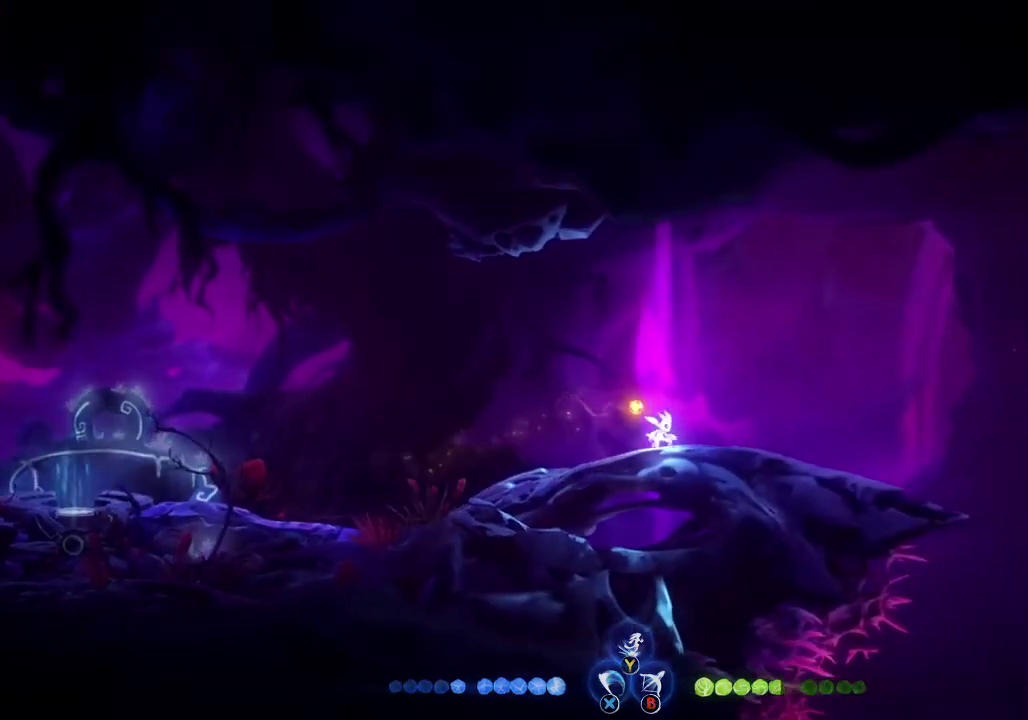
{"buttons": [], "left_stick": "center", "right_stick": "center", "events": []}
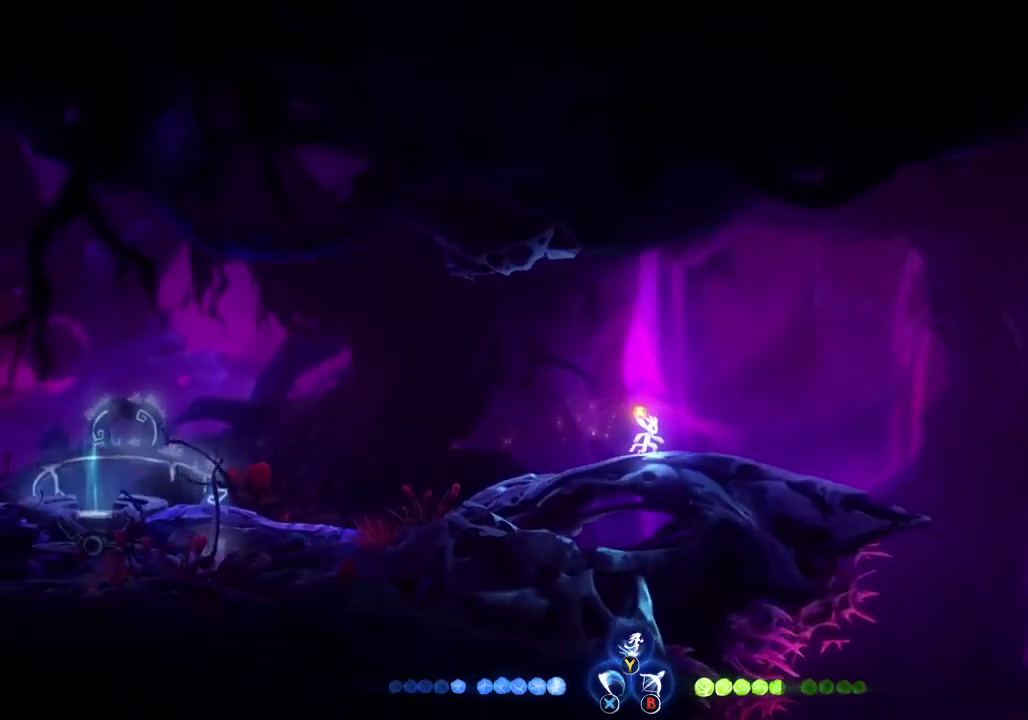
{"buttons": [], "left_stick": "center", "right_stick": "center", "events": []}
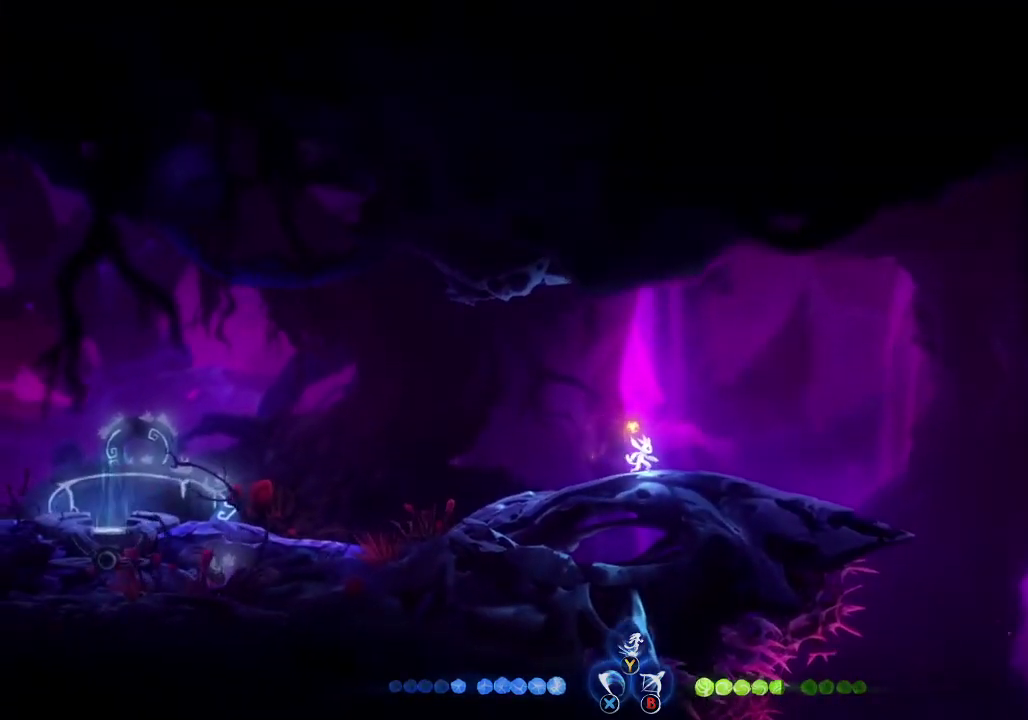
{"buttons": [], "left_stick": "center", "right_stick": "center", "events": []}
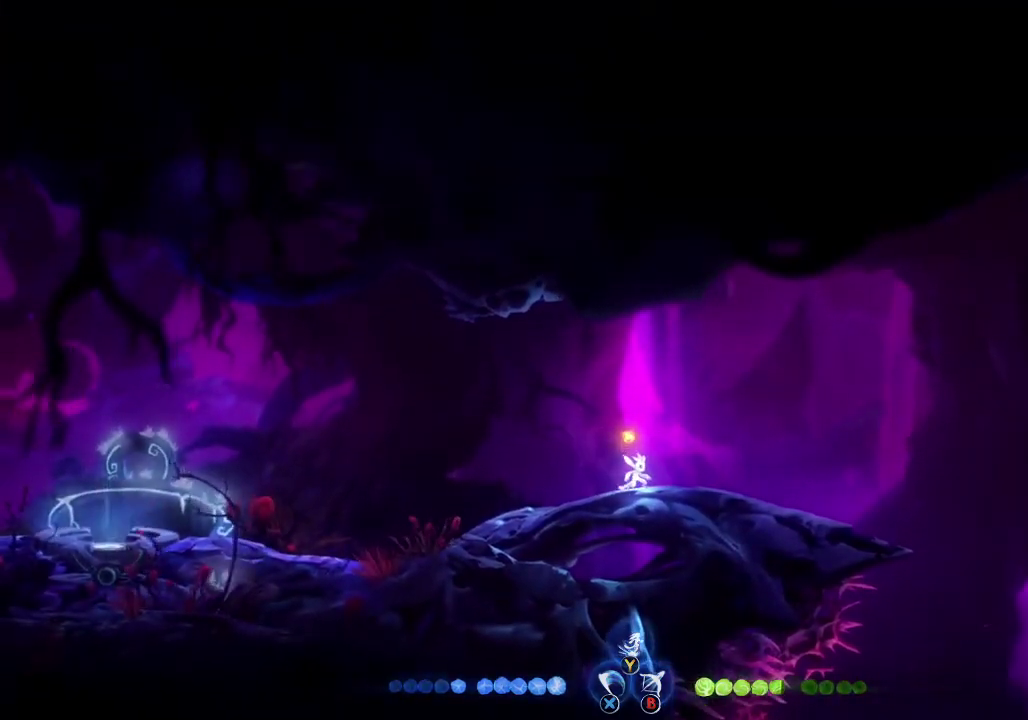
{"buttons": [], "left_stick": "center", "right_stick": "center", "events": []}
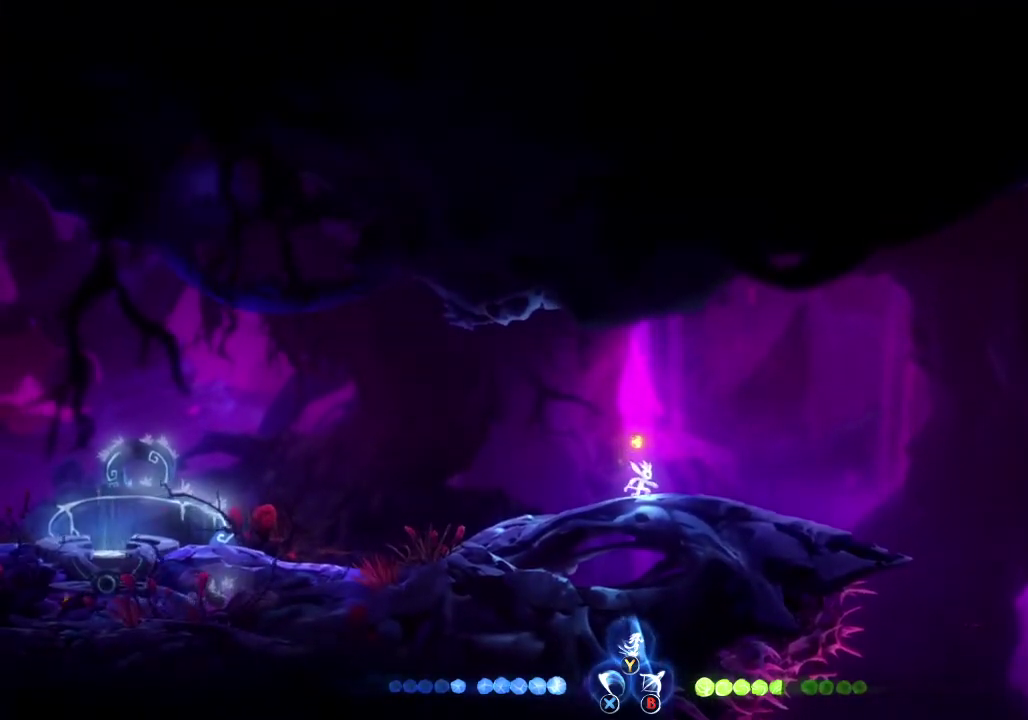
{"buttons": [], "left_stick": "center", "right_stick": "center", "events": []}
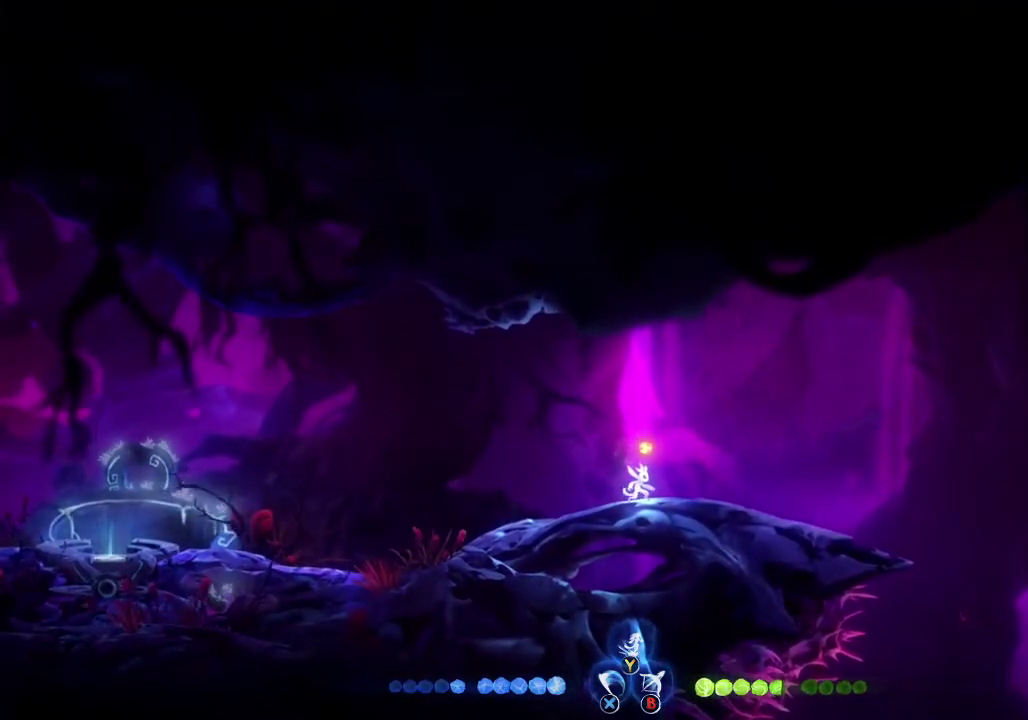
{"buttons": [], "left_stick": "center", "right_stick": "center", "events": []}
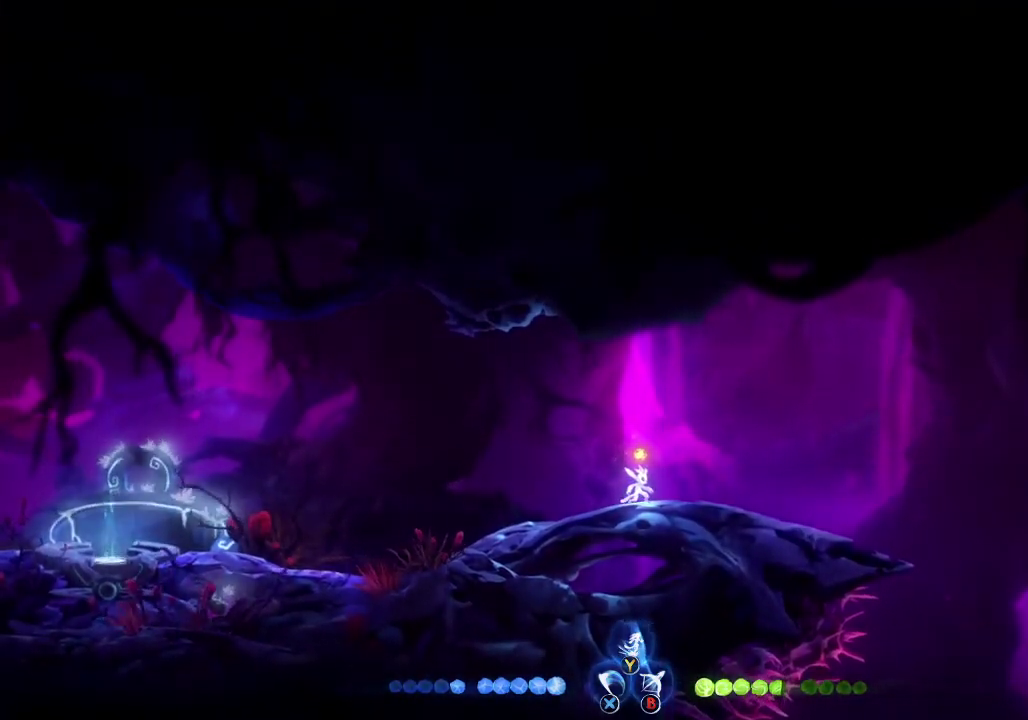
{"buttons": [], "left_stick": "center", "right_stick": "center", "events": []}
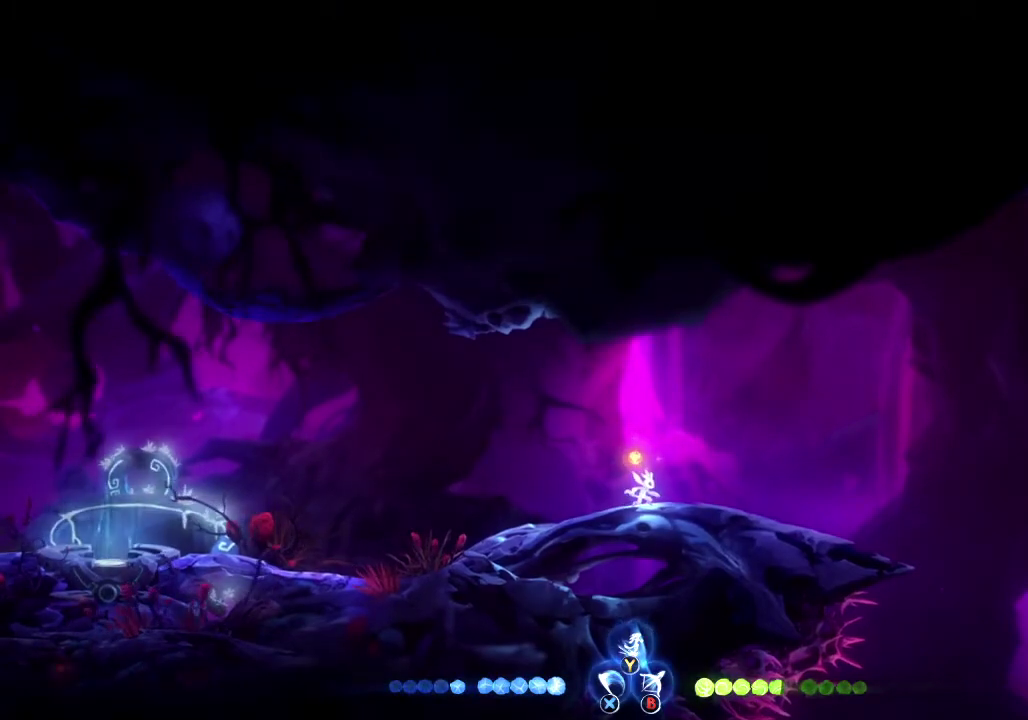
{"buttons": [], "left_stick": "center", "right_stick": "center", "events": []}
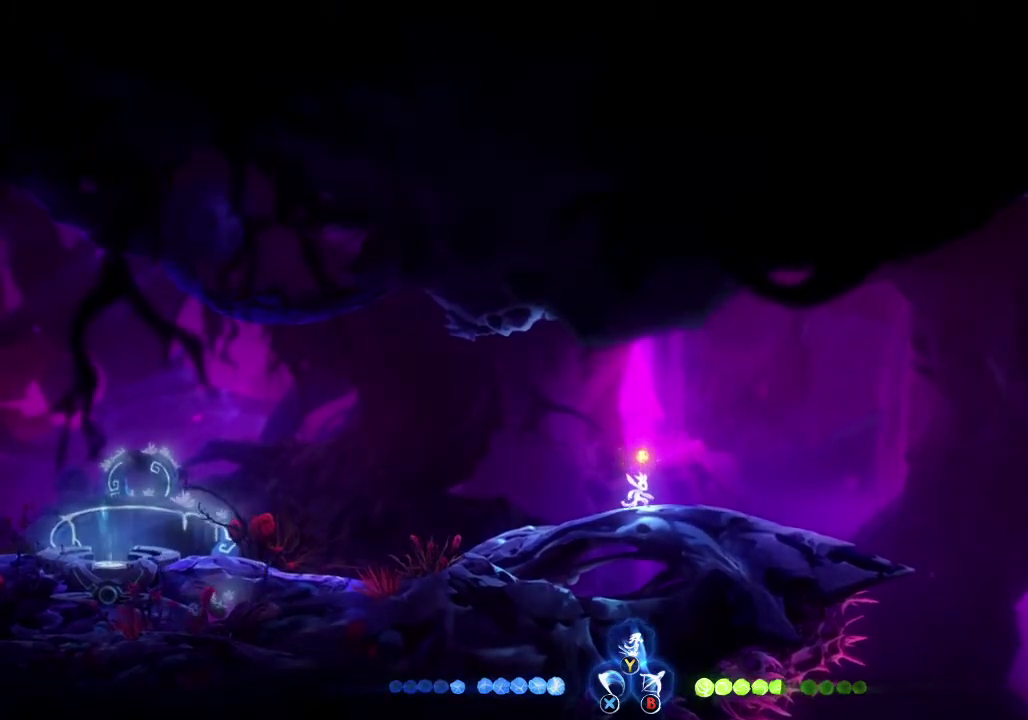
{"buttons": [], "left_stick": "right", "right_stick": "center", "events": [[233, "left_stick", "right"], [433, "A", "down"], [500, "A", "up"]]}
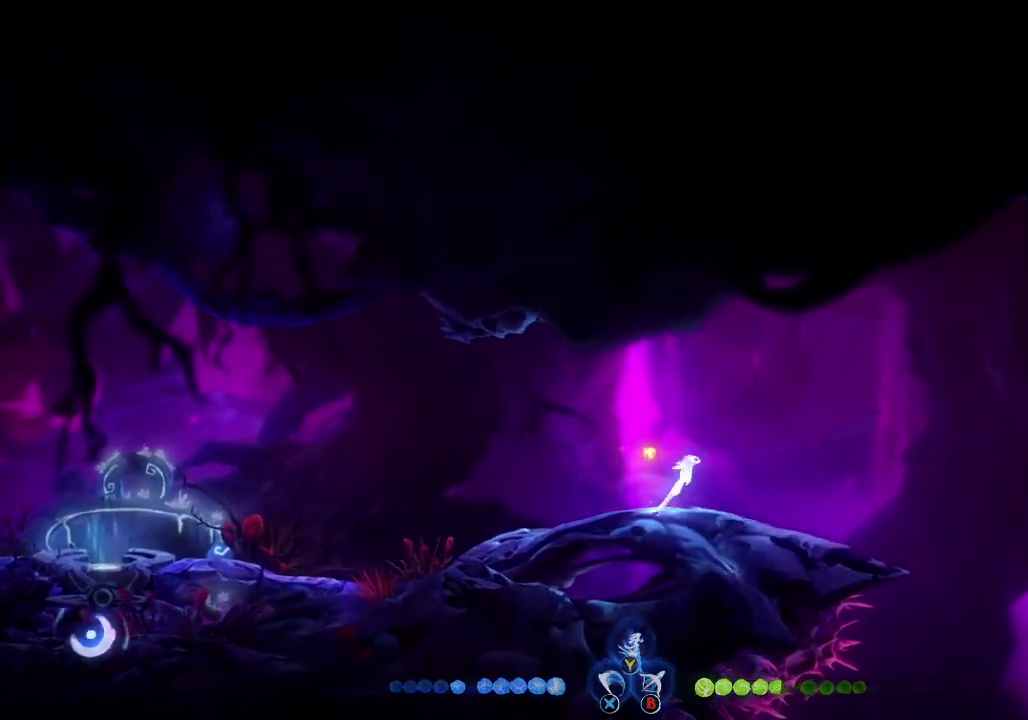
{"buttons": [], "left_stick": "right", "right_stick": "center", "events": [[33, "left_stick", "up-right"], [67, "Y", "down"], [167, "Y", "up"], [333, "left_stick", "right"]]}
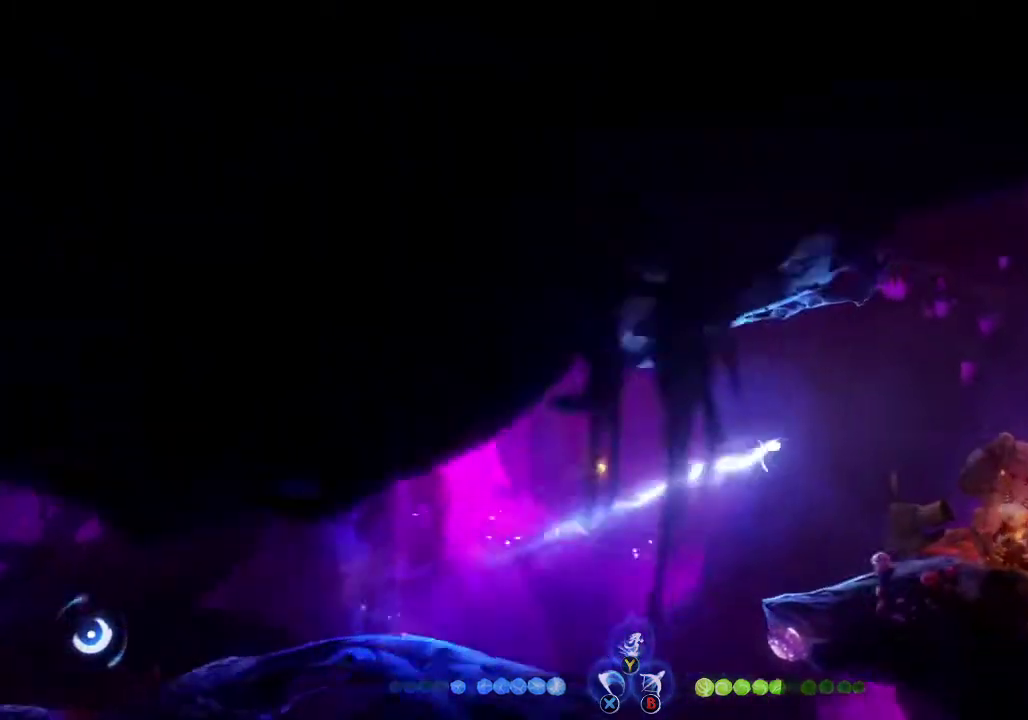
{"buttons": [], "left_stick": "right", "right_stick": "center", "events": []}
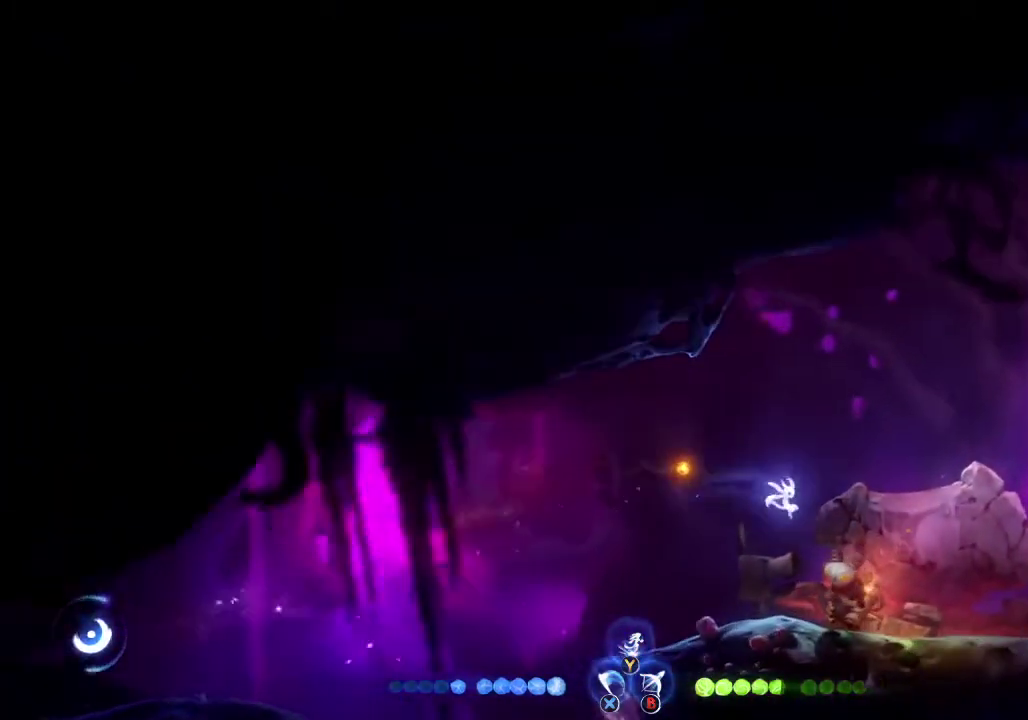
{"buttons": [], "left_stick": "right", "right_stick": "center", "events": []}
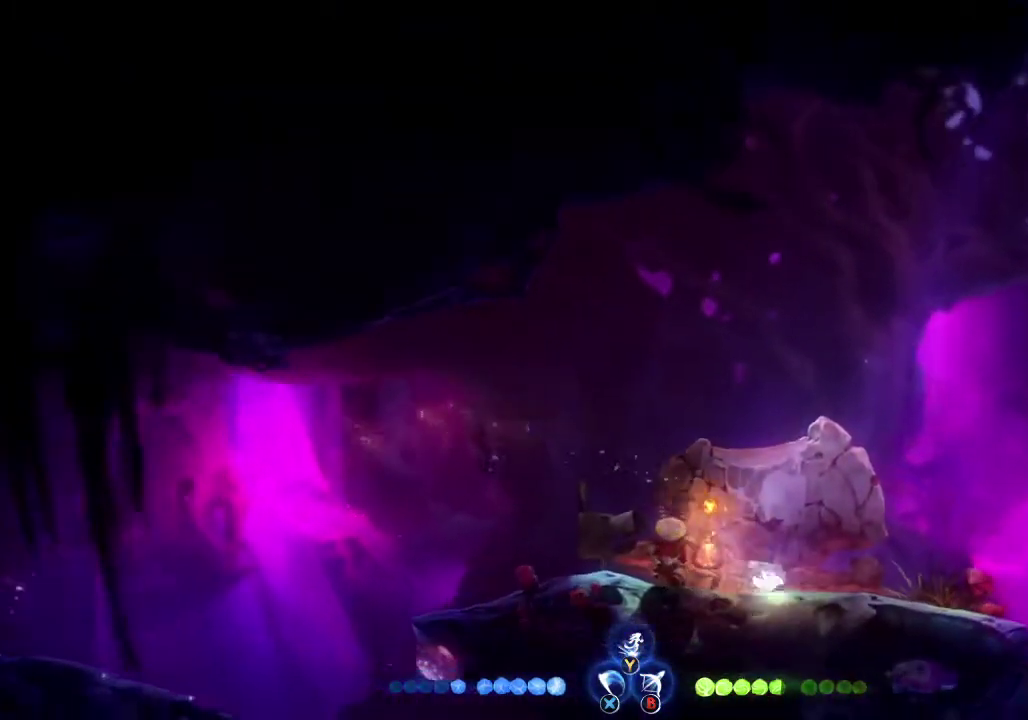
{"buttons": [], "left_stick": "right", "right_stick": "center", "events": []}
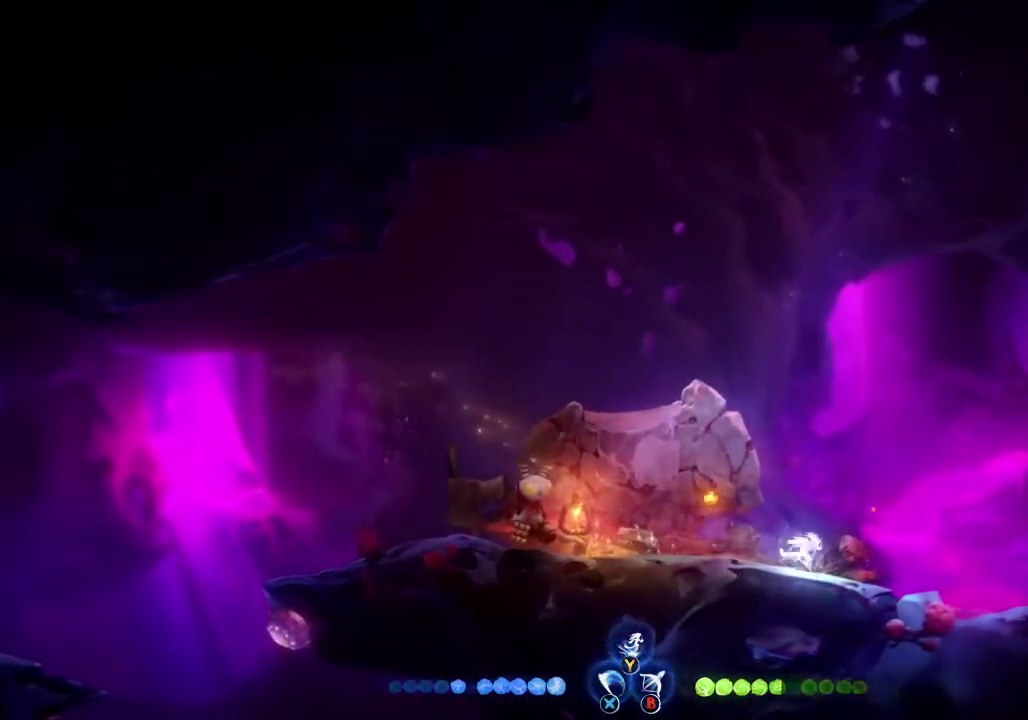
{"buttons": ["A"], "left_stick": "right", "right_stick": "center", "events": [[100, "A", "down"], [333, "A", "up"], [500, "A", "down"]]}
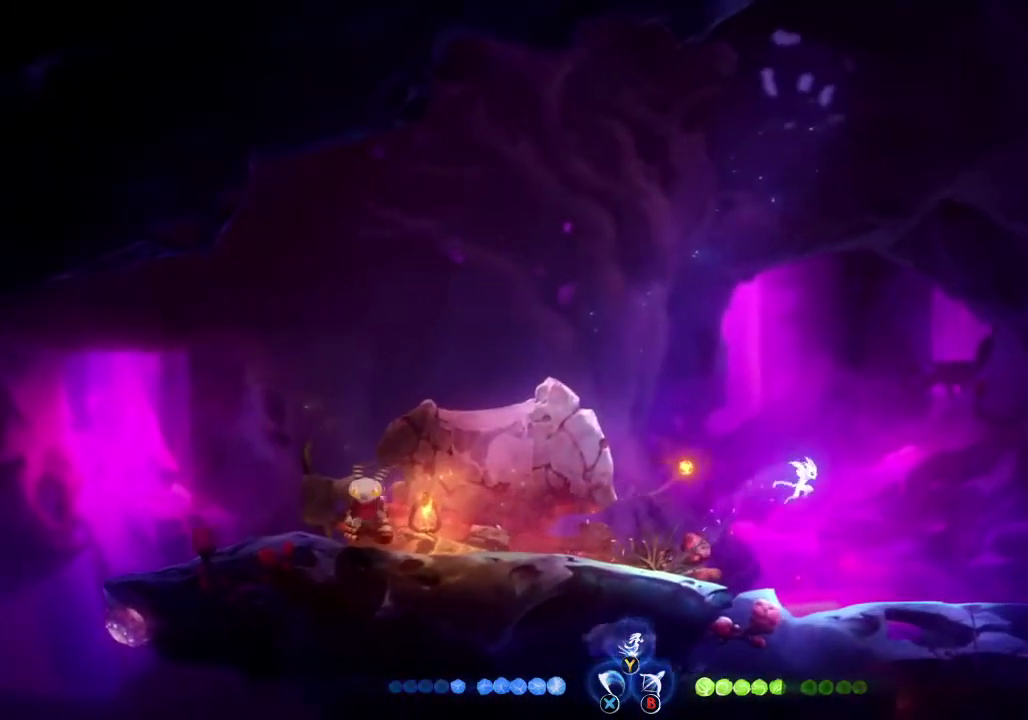
{"buttons": [], "left_stick": "up", "right_stick": "center", "events": [[167, "A", "up"], [200, "left_stick", "up-right"], [300, "left_stick", "up"], [333, "Y", "down"], [433, "Y", "up"]]}
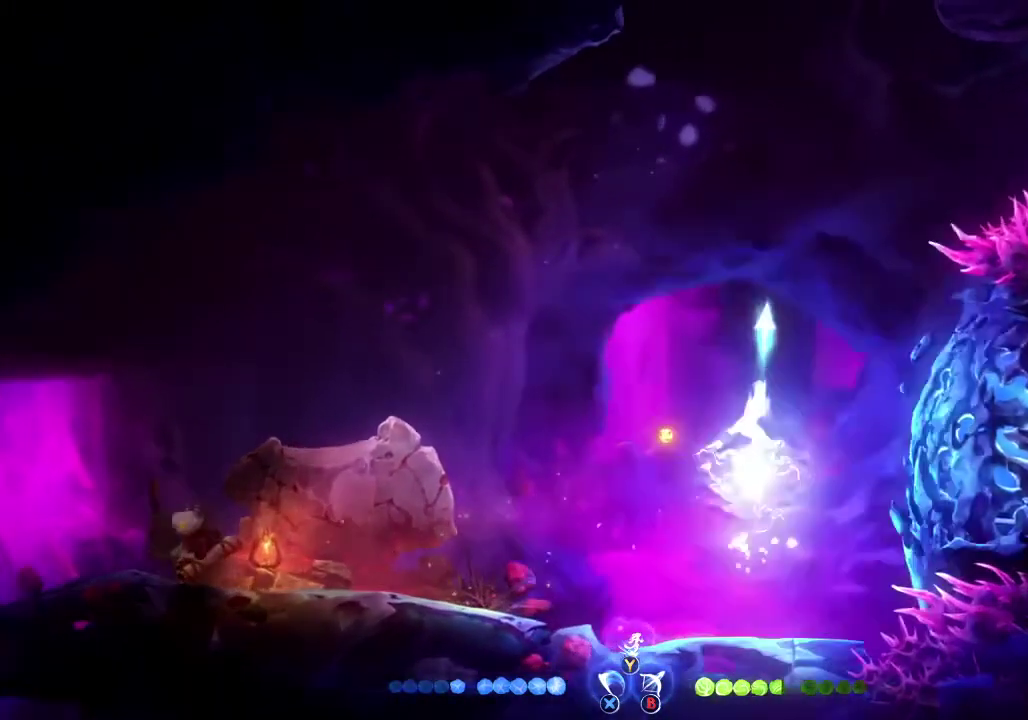
{"buttons": [], "left_stick": "right", "right_stick": "center", "events": [[133, "left_stick", "up-right"], [233, "left_stick", "right"]]}